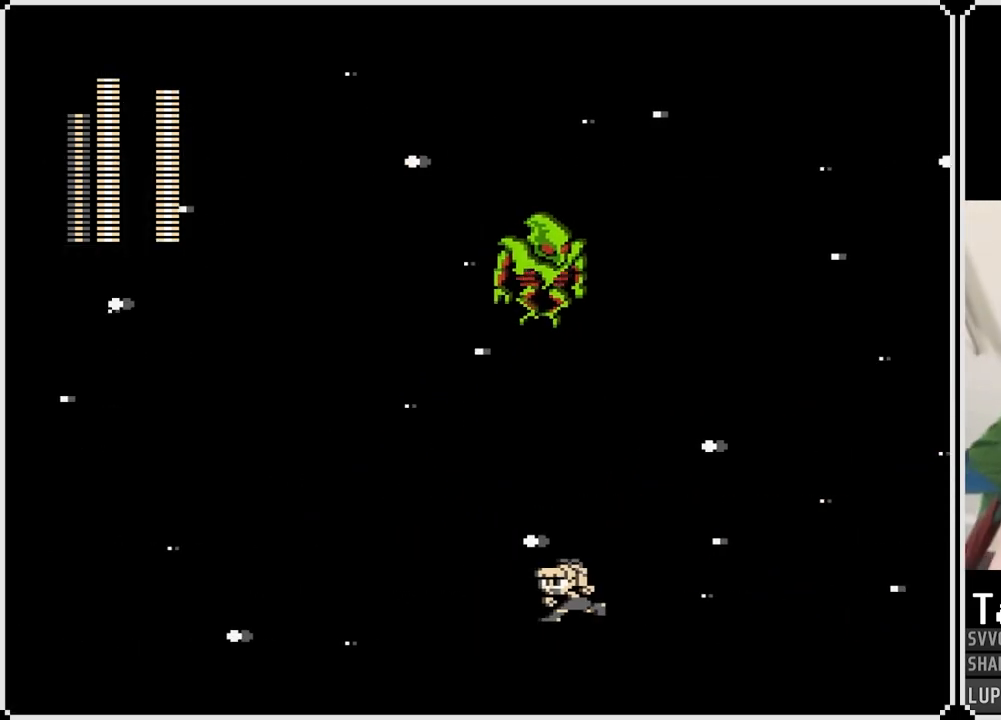
Gameplay with a controller (PlayStation layout); each line is a JSON object with the inputs held at the frame after it. "events" lists button and stick changes between this image and that frame as [ms after this image, input, new state], when the widget could be followed in between. Not read: L1.
{"buttons": ["DPAD_LEFT"], "left_stick": "center", "right_stick": "center", "events": []}
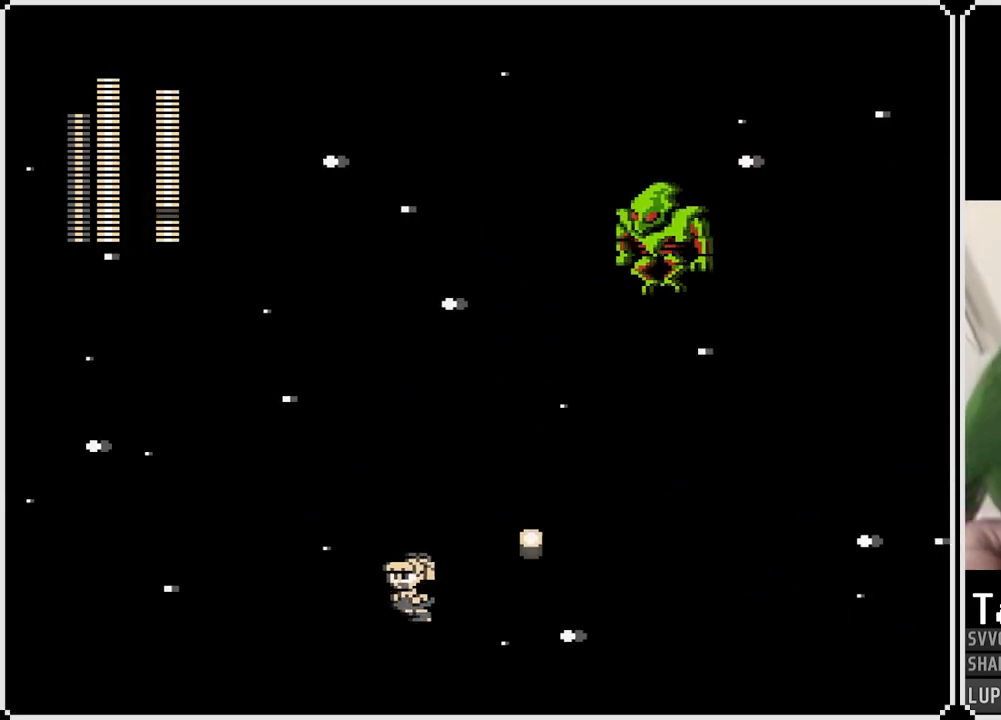
{"buttons": ["DPAD_LEFT"], "left_stick": "center", "right_stick": "center", "events": [[150, "DPAD_LEFT", "up"], [150, "DPAD_RIGHT", "down"], [450, "DPAD_LEFT", "down"], [450, "DPAD_RIGHT", "up"]]}
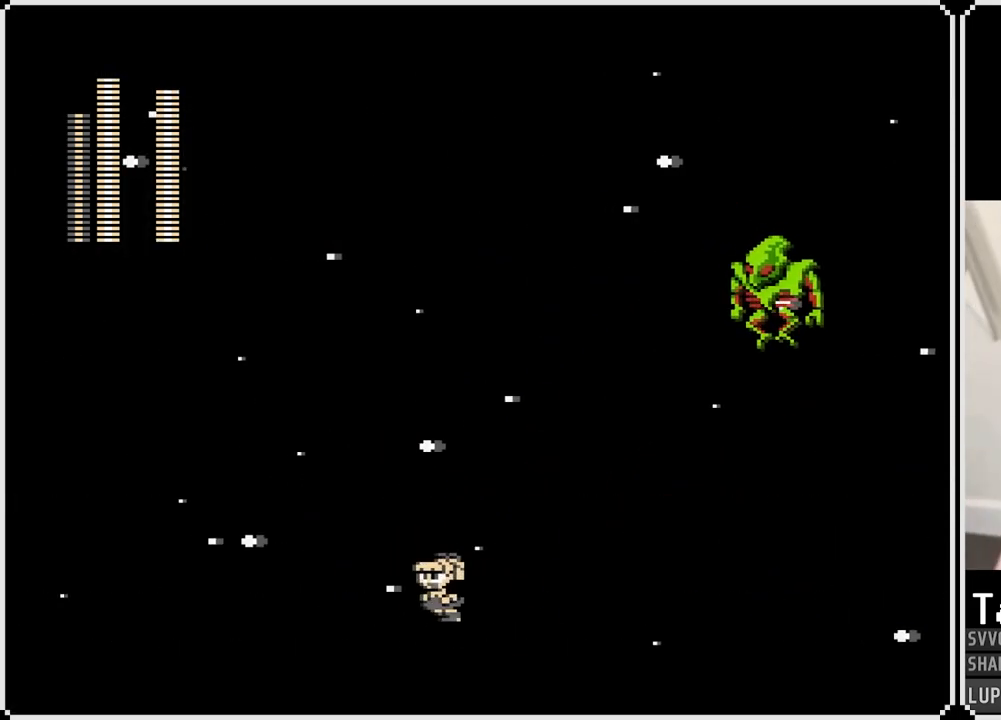
{"buttons": ["CROSS", "DPAD_RIGHT"], "left_stick": "center", "right_stick": "center", "events": [[167, "CROSS", "down"], [217, "DPAD_LEFT", "up"], [217, "DPAD_RIGHT", "down"]]}
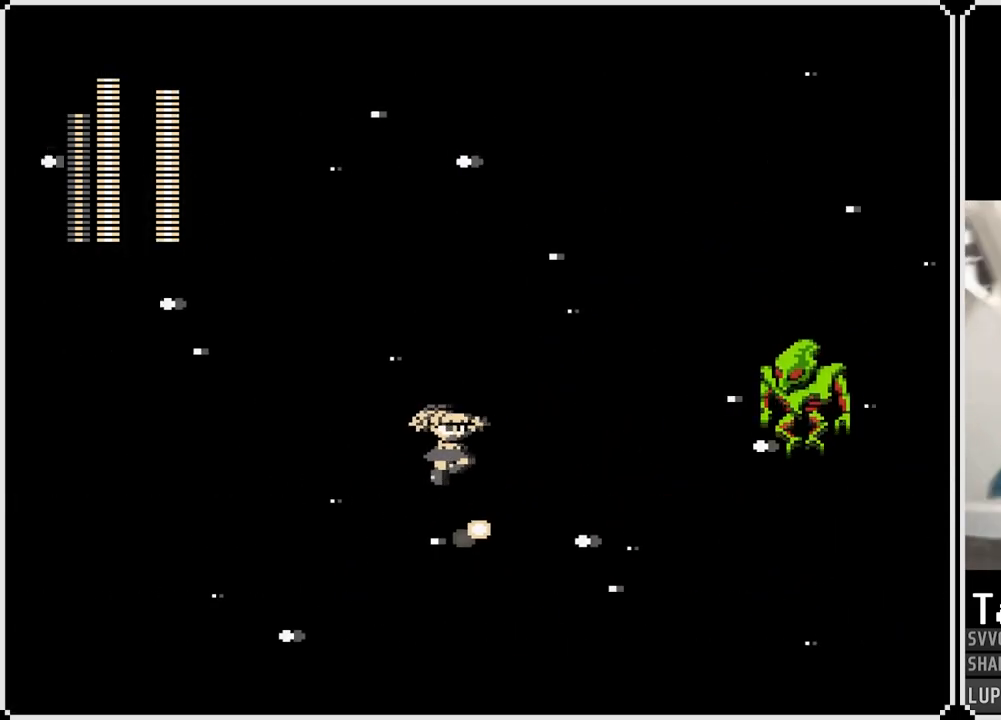
{"buttons": ["CROSS", "DPAD_RIGHT"], "left_stick": "center", "right_stick": "center", "events": [[50, "DPAD_LEFT", "down"], [50, "DPAD_RIGHT", "up"], [83, "CROSS", "up"], [300, "DPAD_RIGHT", "down"], [317, "DPAD_LEFT", "up"], [400, "CROSS", "down"]]}
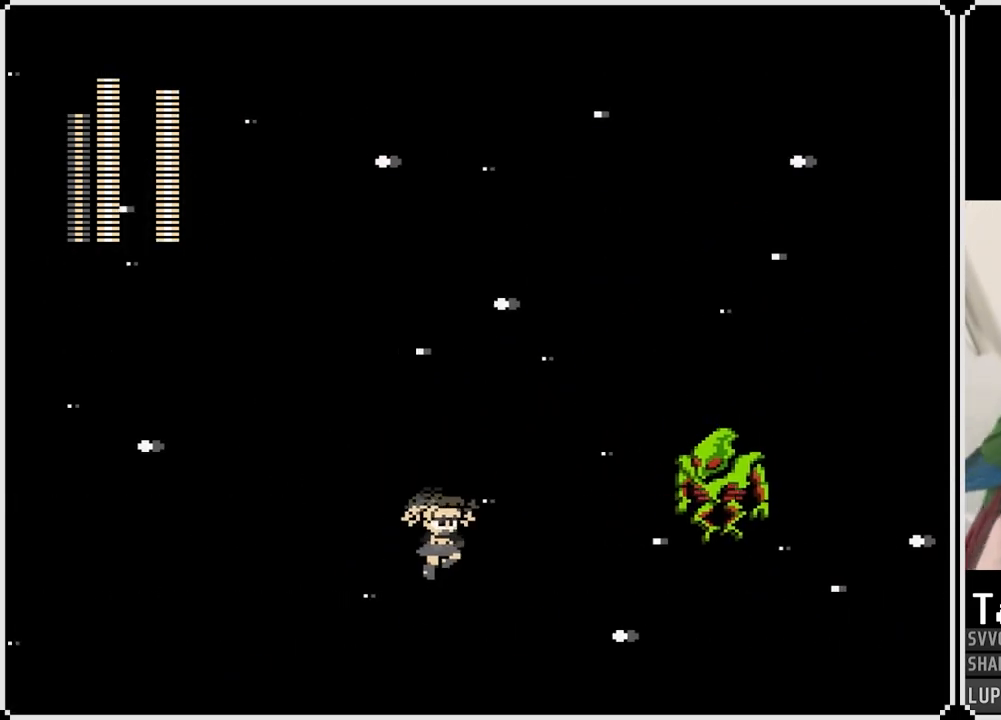
{"buttons": ["DPAD_LEFT"], "left_stick": "center", "right_stick": "center", "events": [[100, "SQUARE", "down"], [183, "DPAD_RIGHT", "up"], [250, "SQUARE", "up"], [300, "DPAD_LEFT", "down"], [333, "CROSS", "up"]]}
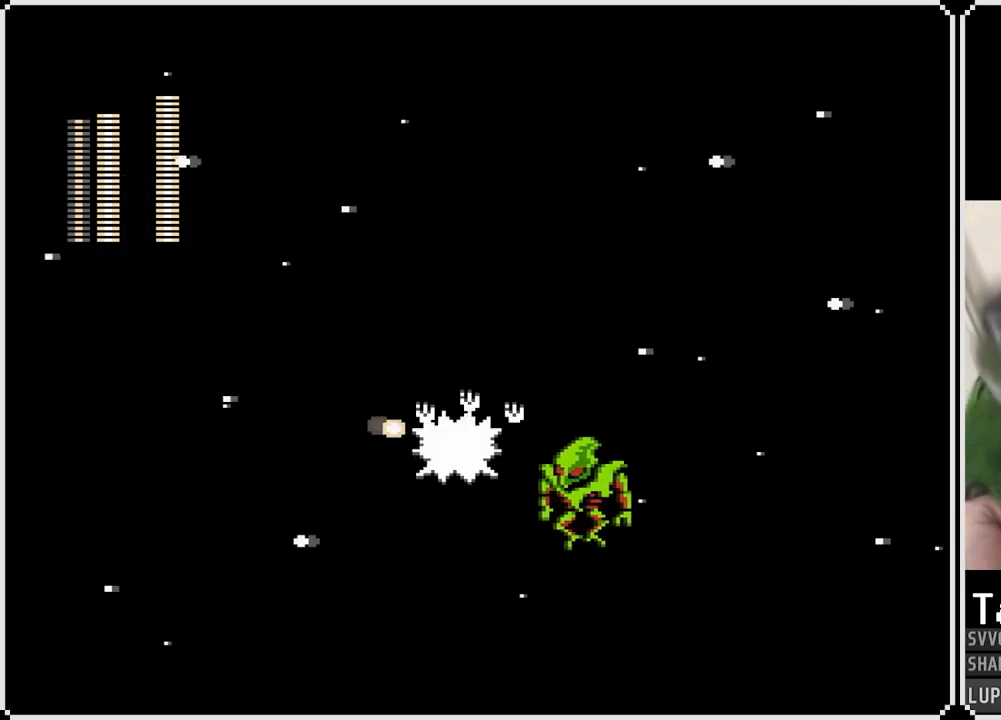
{"buttons": ["DPAD_RIGHT"], "left_stick": "center", "right_stick": "center", "events": [[217, "DPAD_LEFT", "up"], [433, "DPAD_RIGHT", "down"]]}
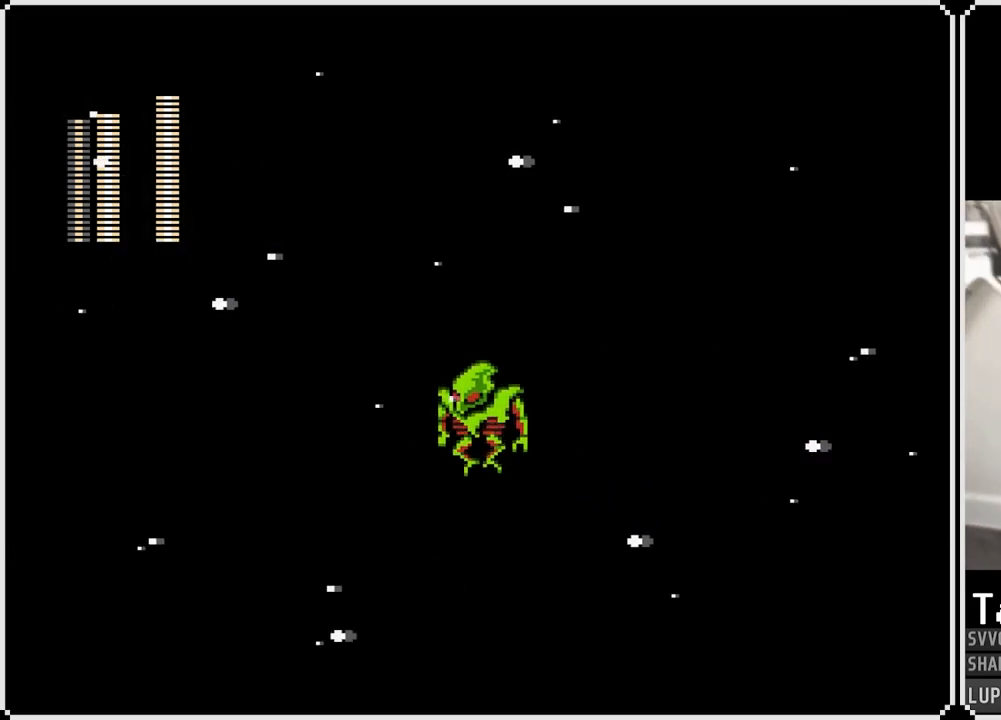
{"buttons": ["DPAD_RIGHT"], "left_stick": "center", "right_stick": "center", "events": []}
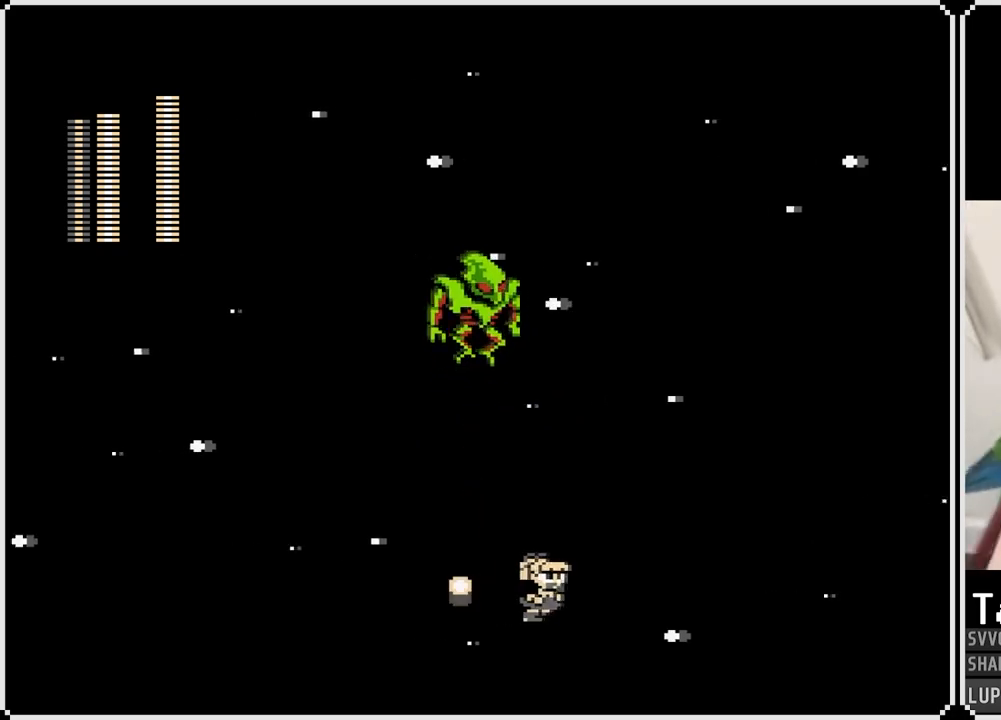
{"buttons": ["DPAD_LEFT"], "left_stick": "center", "right_stick": "center", "events": [[333, "DPAD_LEFT", "down"], [333, "DPAD_RIGHT", "up"]]}
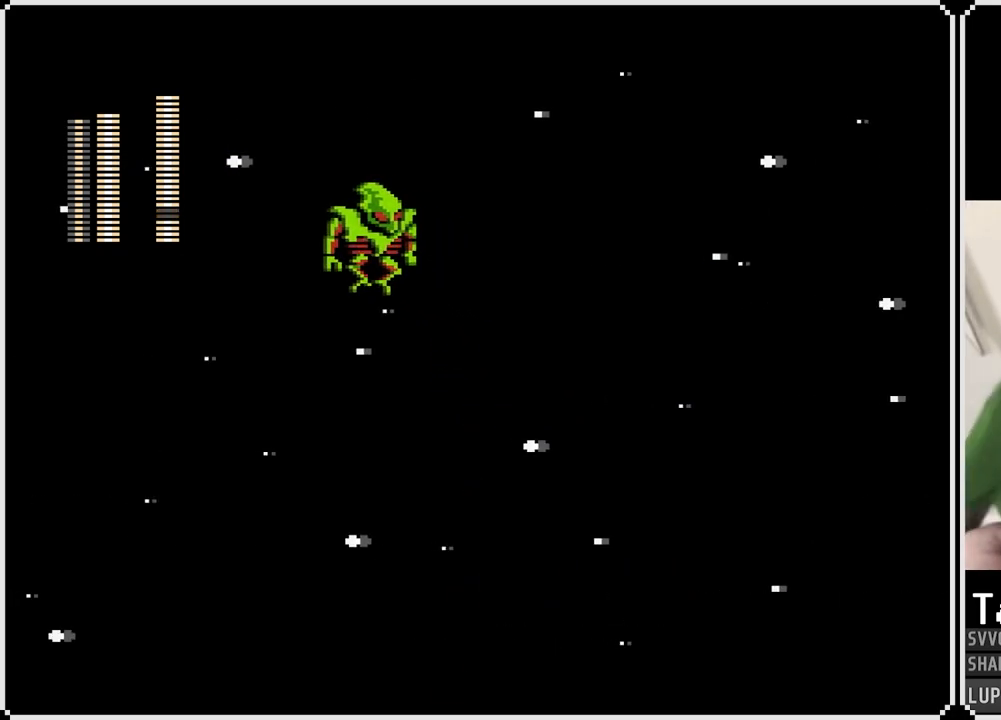
{"buttons": ["DPAD_LEFT"], "left_stick": "center", "right_stick": "center", "events": []}
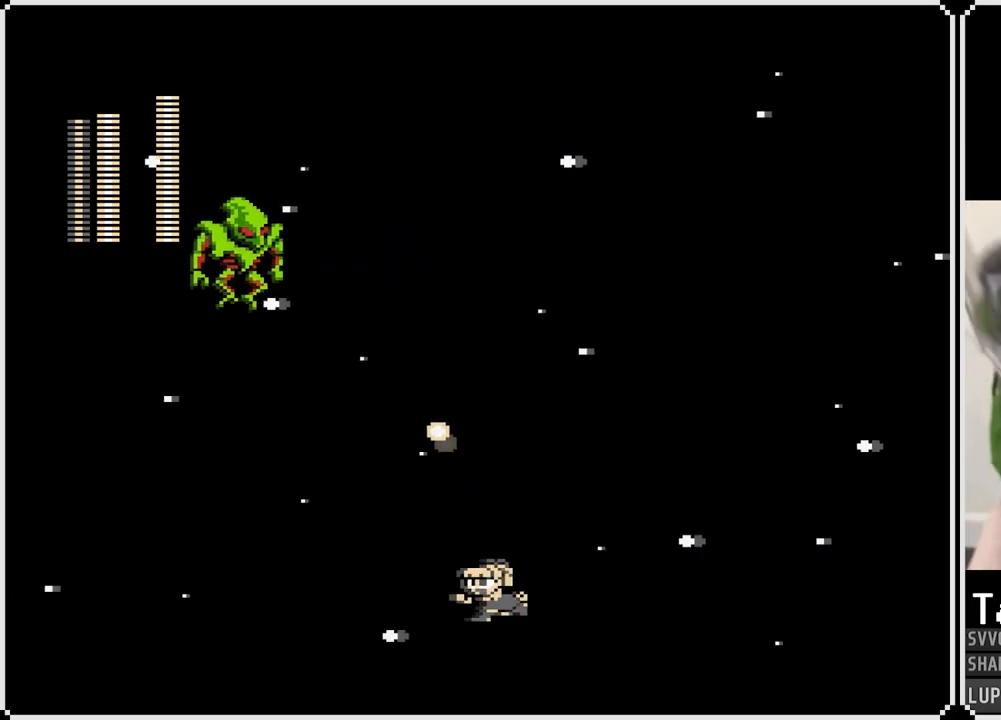
{"buttons": ["CROSS", "DPAD_LEFT"], "left_stick": "center", "right_stick": "center", "events": [[183, "DPAD_LEFT", "up"], [317, "CROSS", "down"], [367, "DPAD_LEFT", "down"]]}
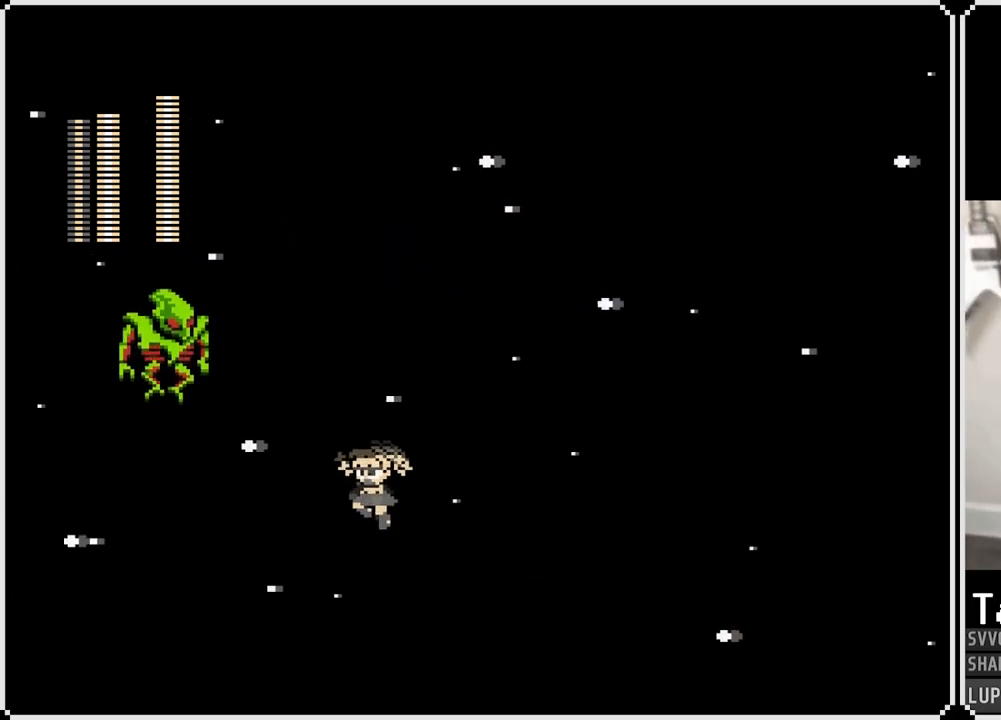
{"buttons": [], "left_stick": "center", "right_stick": "center", "events": [[83, "SQUARE", "down"], [167, "DPAD_LEFT", "up"], [200, "CROSS", "up"], [200, "SQUARE", "up"], [233, "SQUARE", "down"], [333, "SQUARE", "up"], [383, "SQUARE", "down"], [483, "SQUARE", "up"]]}
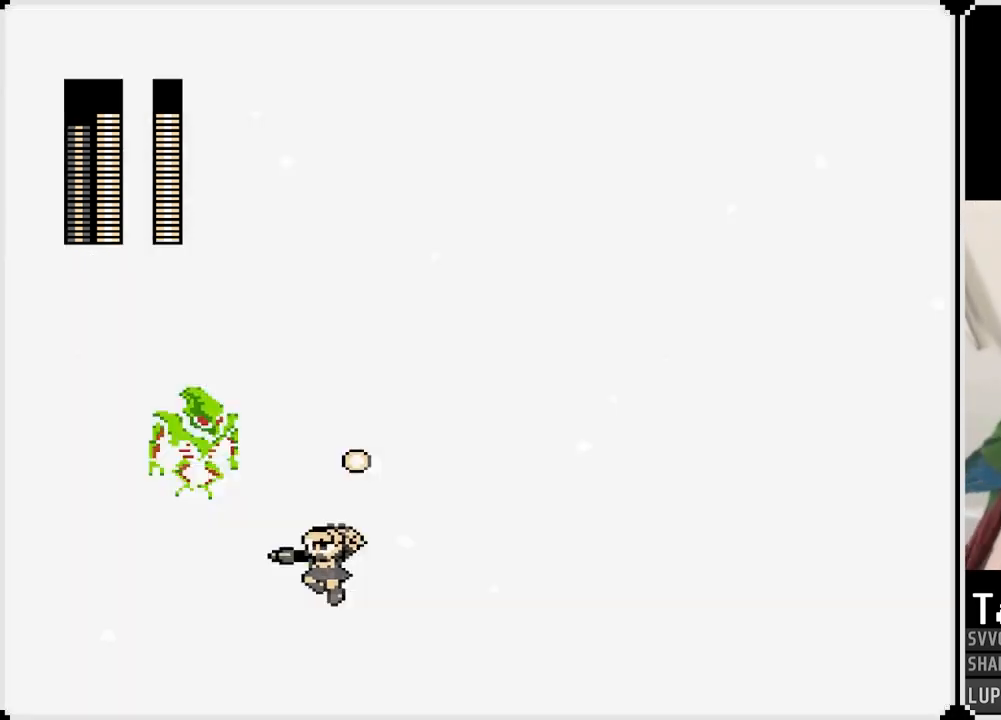
{"buttons": ["DPAD_RIGHT"], "left_stick": "center", "right_stick": "center", "events": [[233, "DPAD_RIGHT", "down"]]}
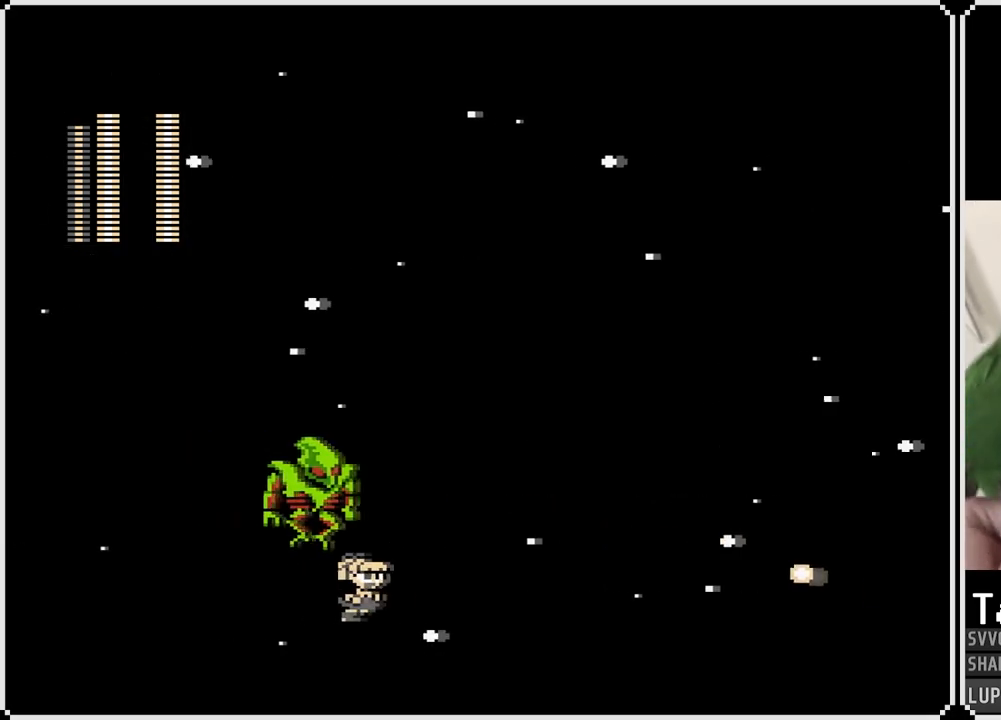
{"buttons": ["DPAD_RIGHT"], "left_stick": "center", "right_stick": "center", "events": []}
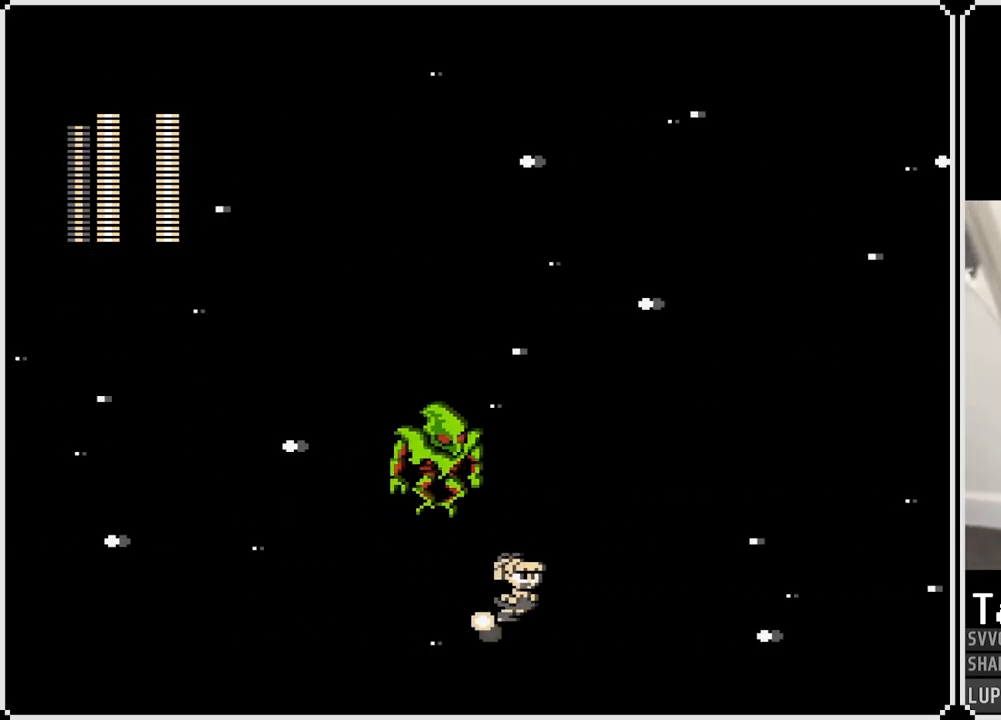
{"buttons": ["DPAD_LEFT"], "left_stick": "center", "right_stick": "center", "events": [[300, "DPAD_LEFT", "down"], [300, "DPAD_RIGHT", "up"]]}
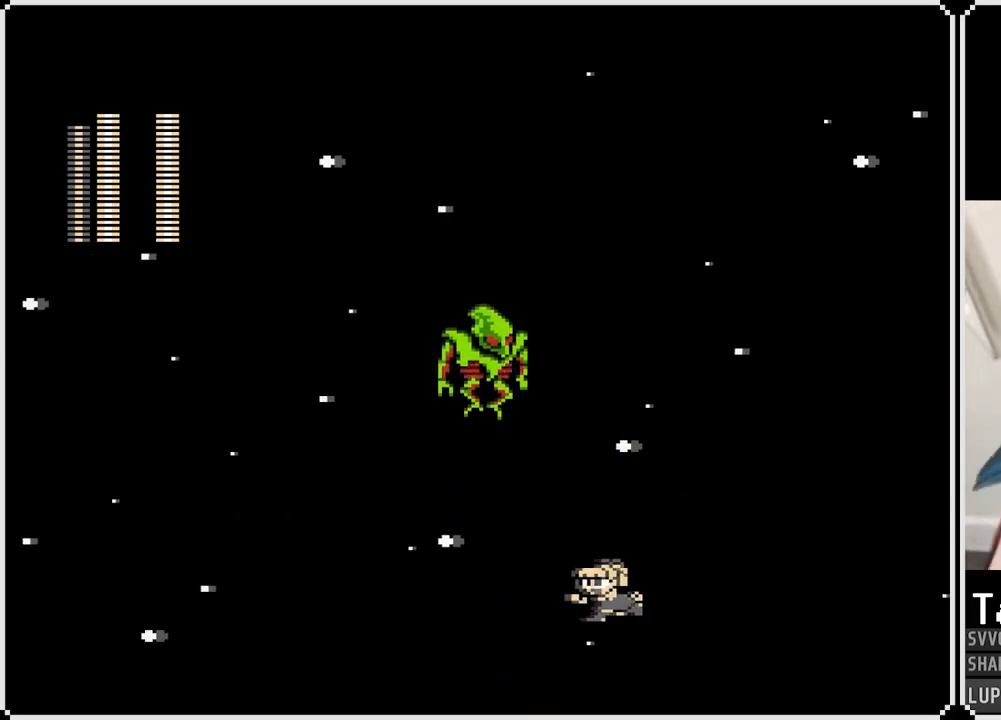
{"buttons": ["DPAD_LEFT"], "left_stick": "center", "right_stick": "center", "events": []}
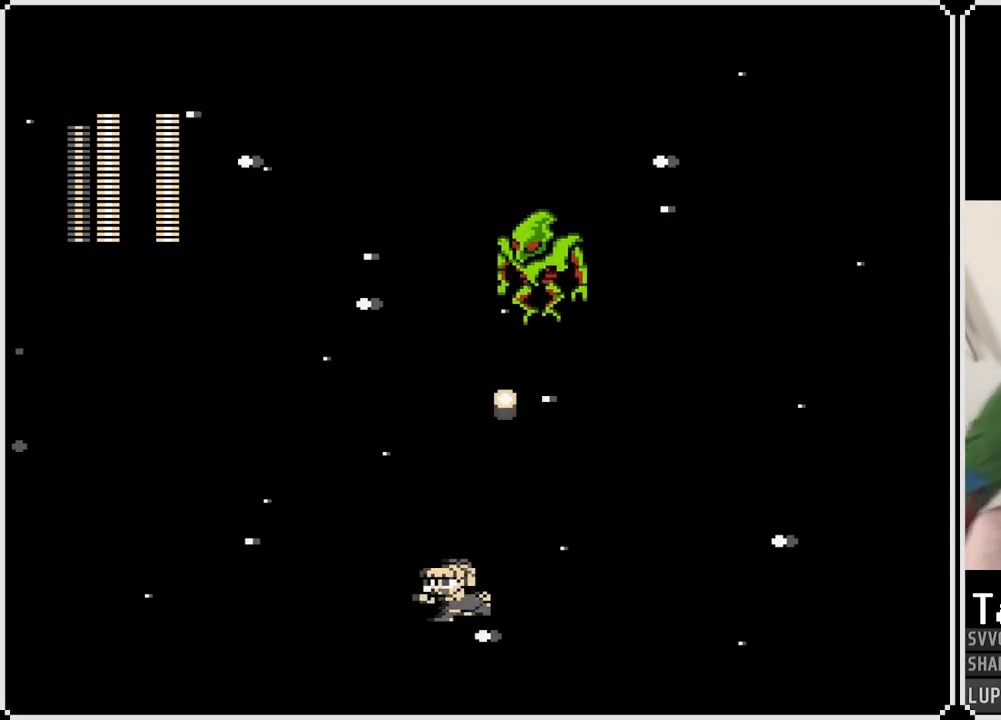
{"buttons": ["DPAD_RIGHT"], "left_stick": "center", "right_stick": "center", "events": [[383, "DPAD_LEFT", "up"], [383, "DPAD_RIGHT", "down"]]}
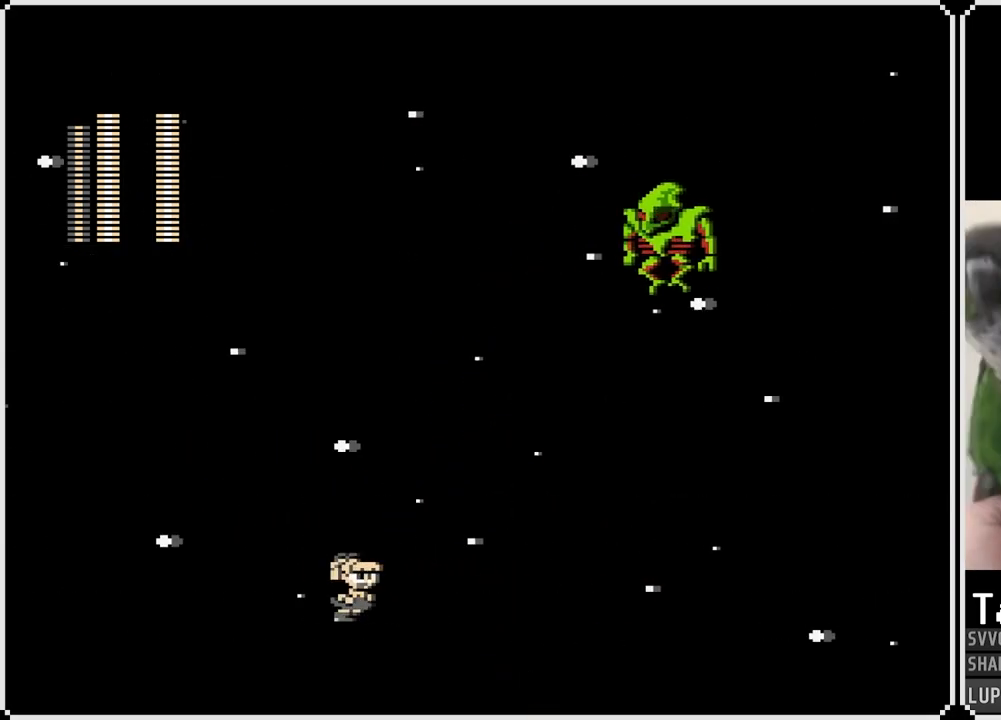
{"buttons": ["CROSS", "DPAD_LEFT"], "left_stick": "center", "right_stick": "center", "events": [[217, "DPAD_LEFT", "down"], [217, "DPAD_RIGHT", "up"], [450, "CROSS", "down"]]}